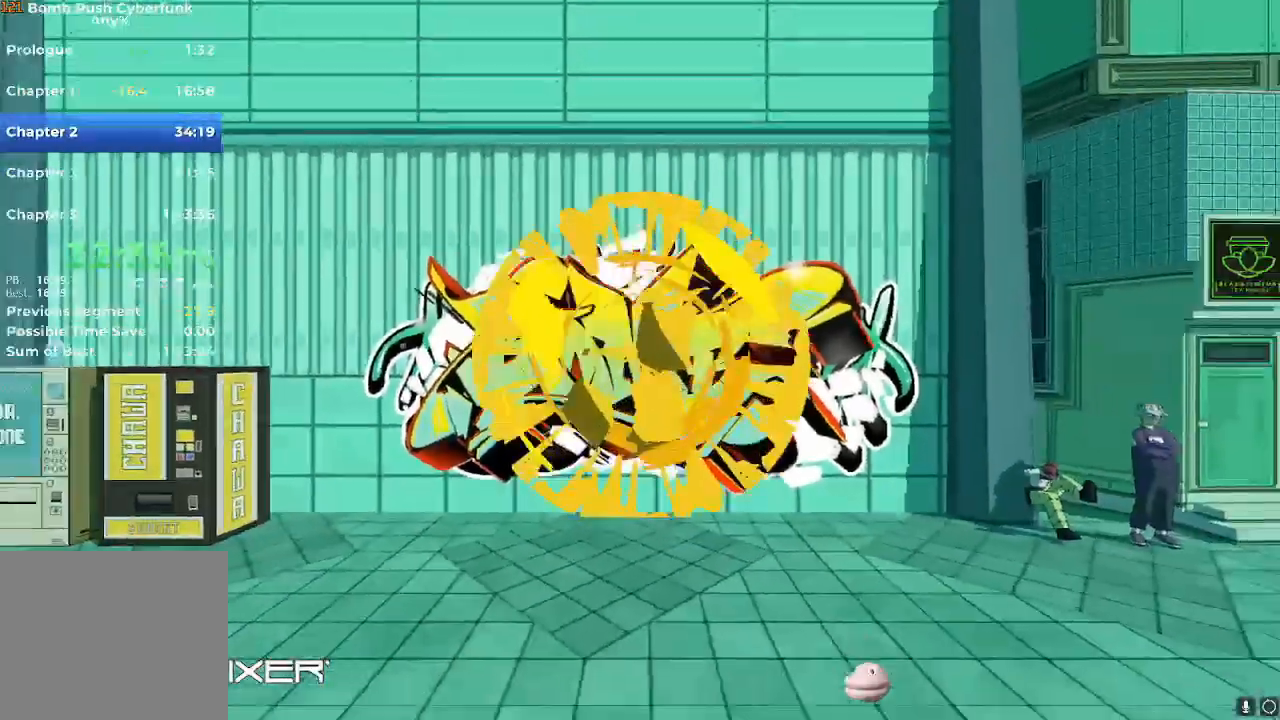
Gameplay with a controller (Nintendo layout); each line is a JSON object with the inputs held at the frame after it. "events" lists button and stick changes between this image and that frame as [ms after this image, input, new state], when the widget could be followed in between. Not read: L3 R3.
{"buttons": [], "left_stick": "down-left", "right_stick": "center", "events": []}
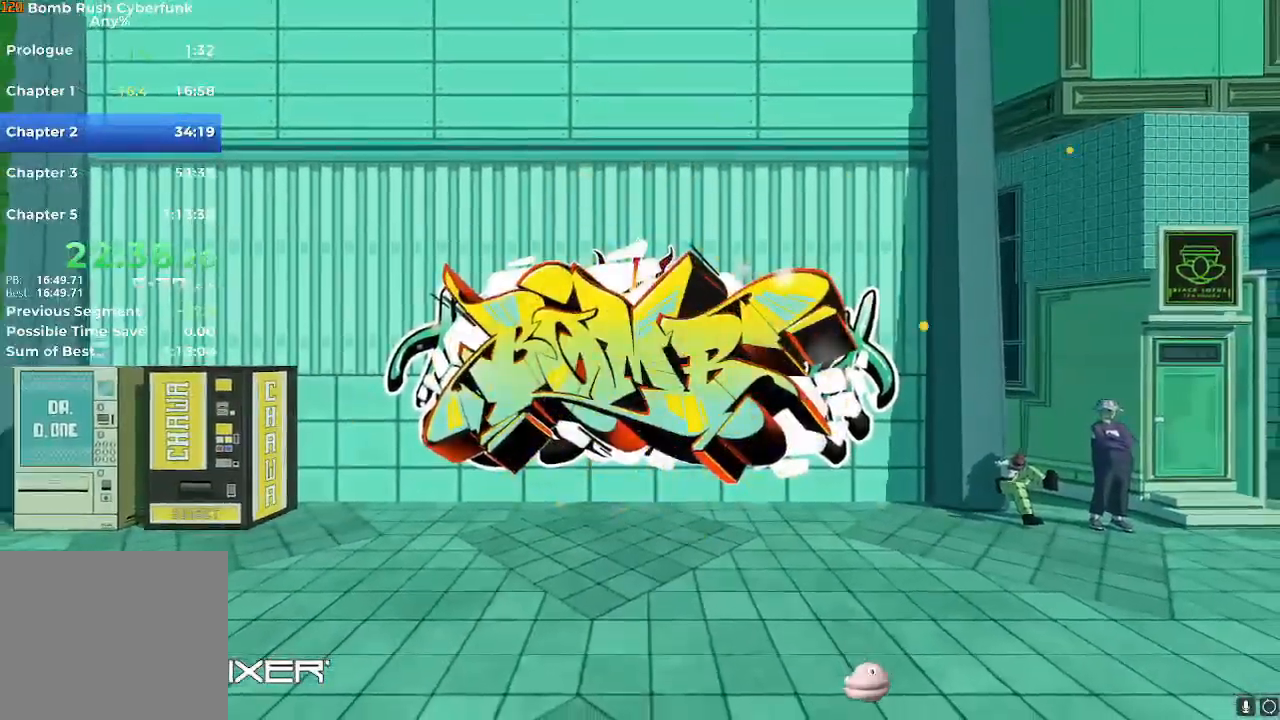
{"buttons": [], "left_stick": "down-left", "right_stick": "center", "events": []}
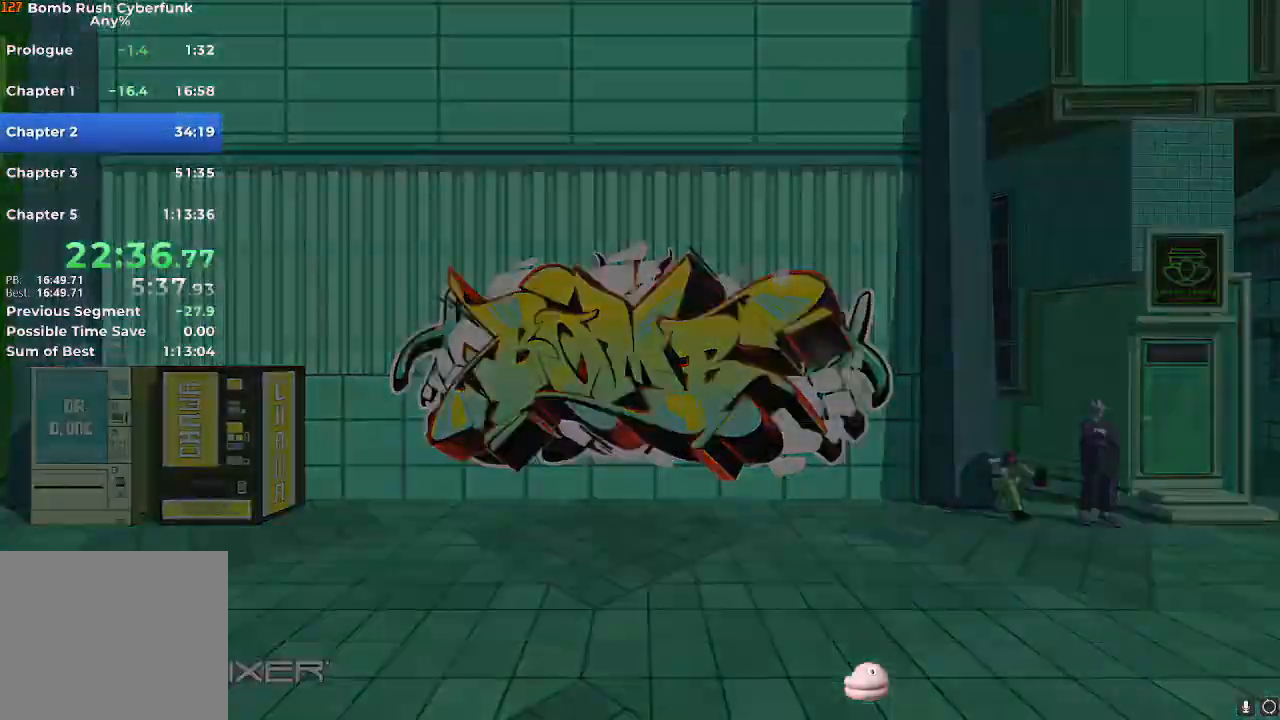
{"buttons": [], "left_stick": "down-left", "right_stick": "center", "events": []}
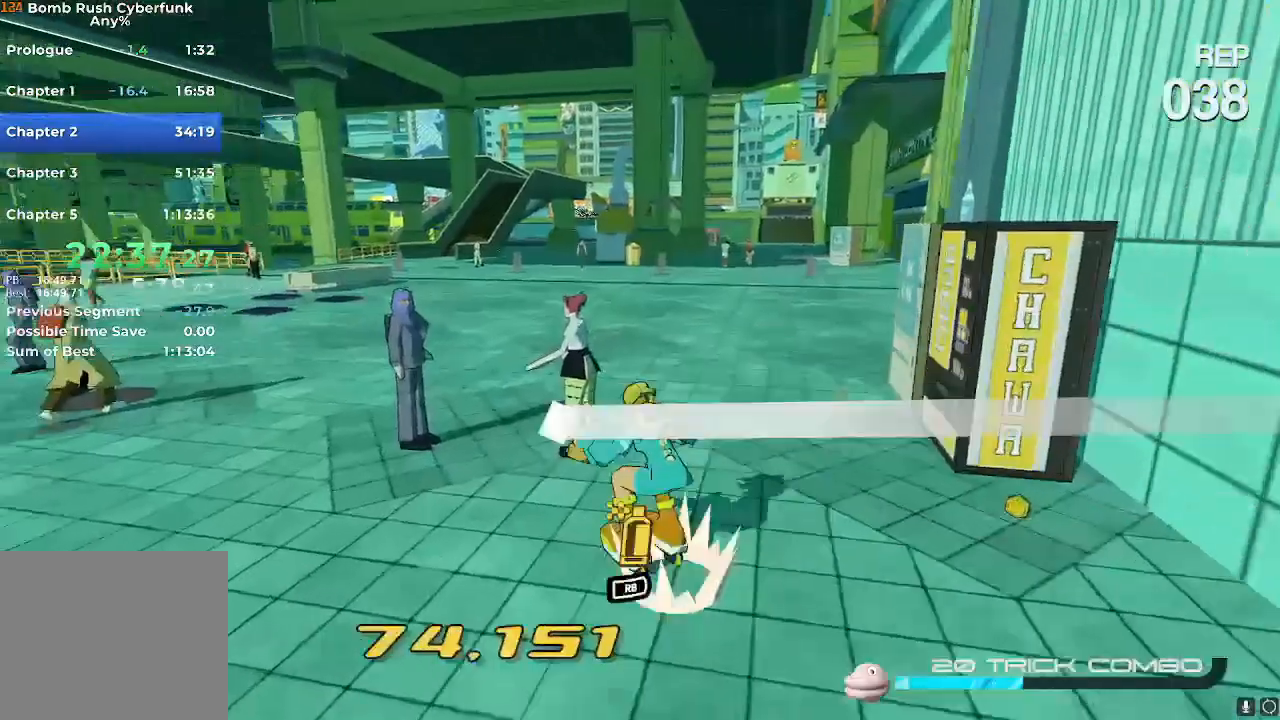
{"buttons": [], "left_stick": "left", "right_stick": "left", "events": [[100, "left_stick", "left"], [183, "right_stick", "left"]]}
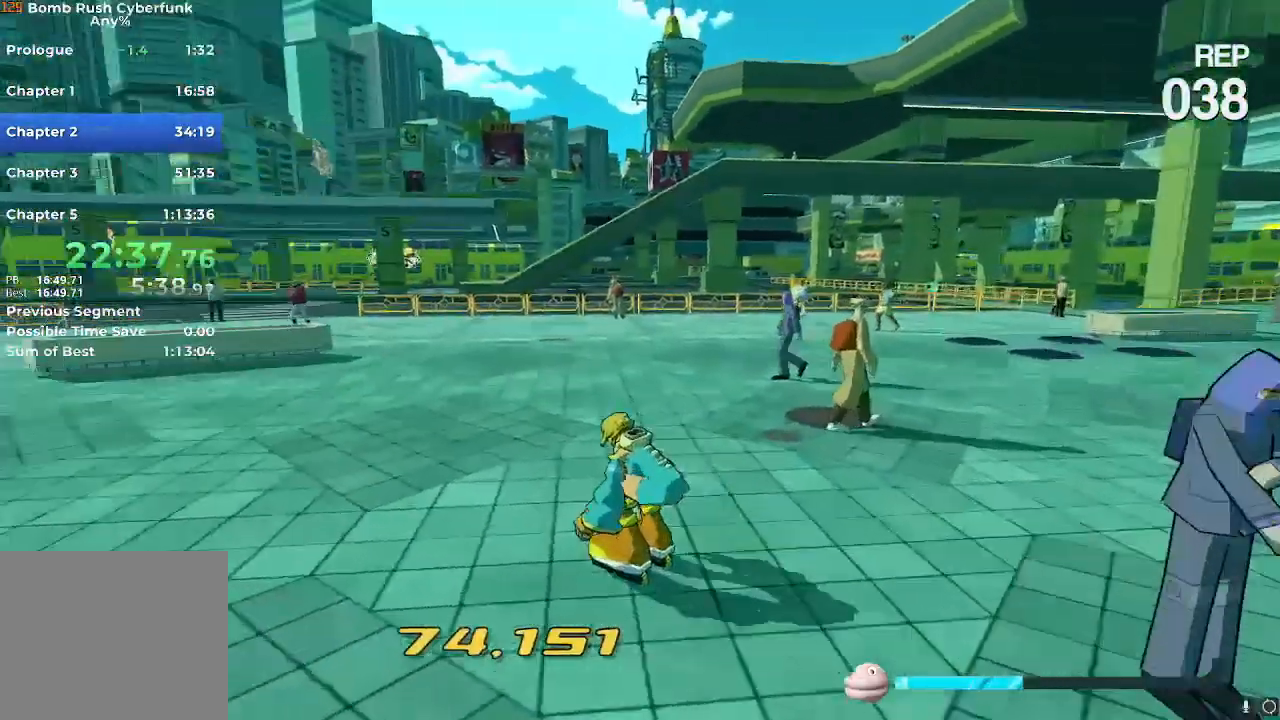
{"buttons": [], "left_stick": "up-right", "right_stick": "center", "events": [[117, "left_stick", "up"], [267, "left_stick", "up-right"], [317, "right_stick", "center"]]}
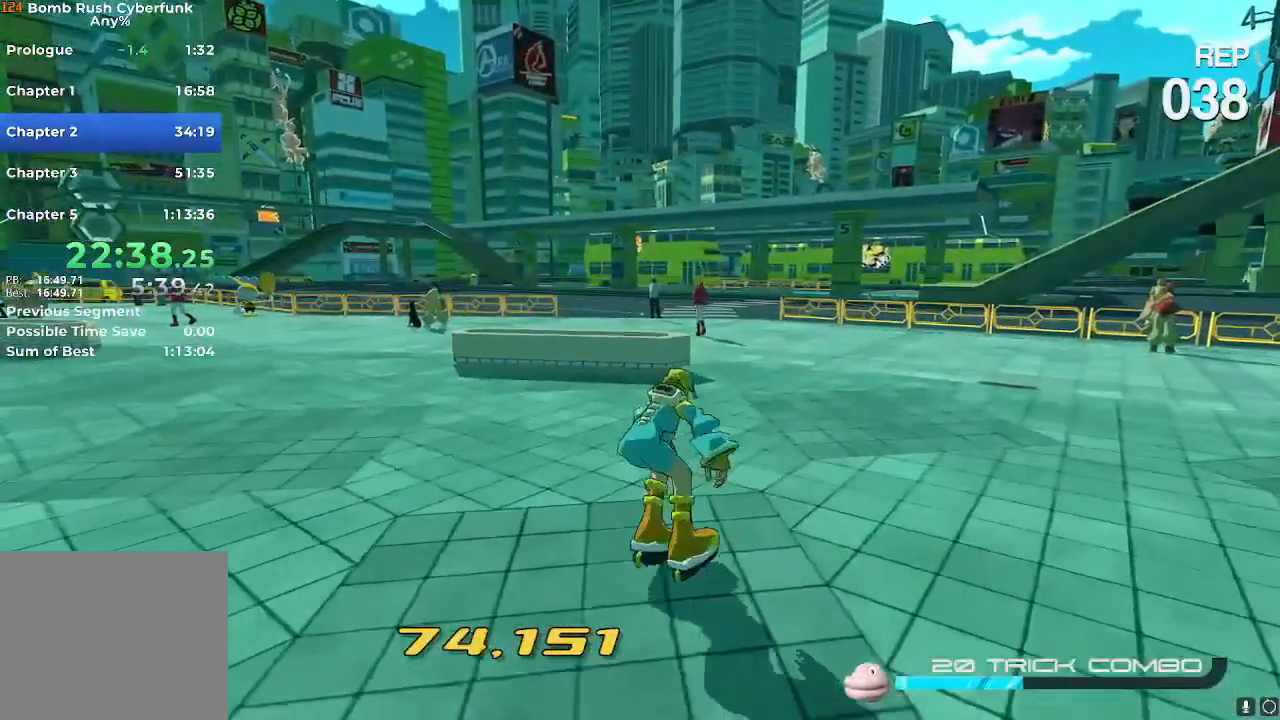
{"buttons": [], "left_stick": "up-right", "right_stick": "left", "events": [[267, "right_stick", "down-left"], [333, "right_stick", "left"]]}
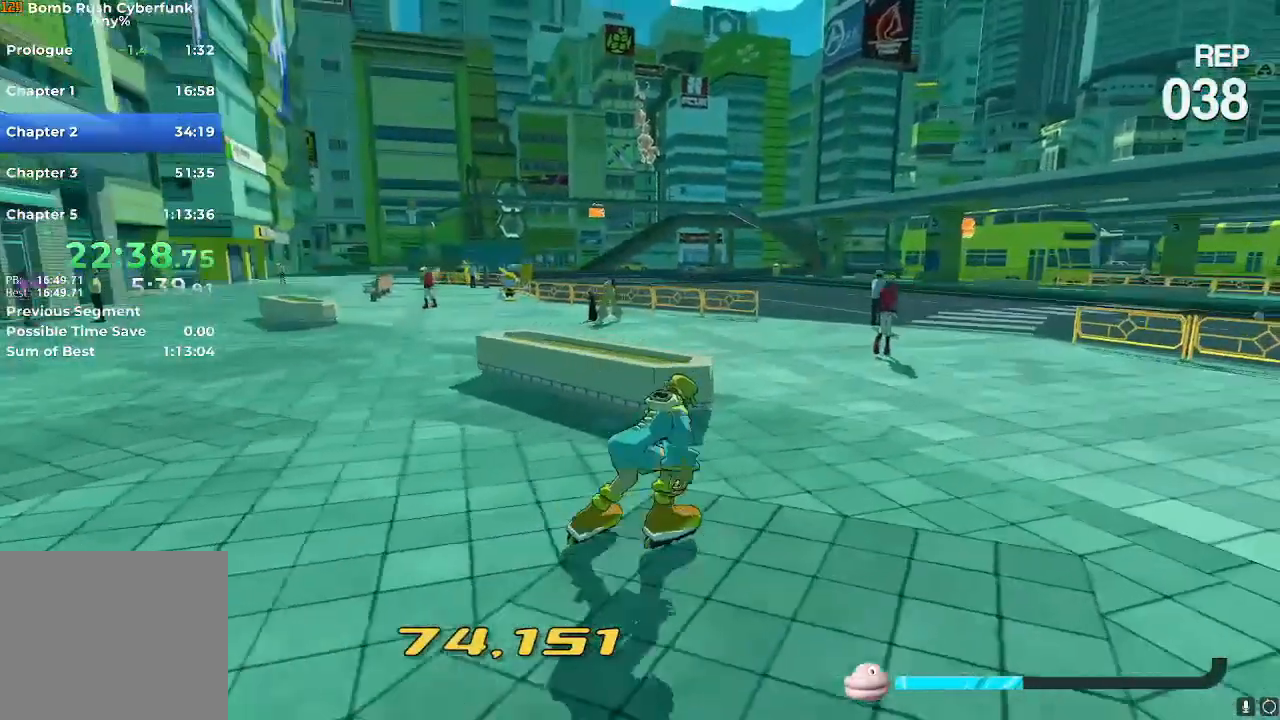
{"buttons": [], "left_stick": "up-right", "right_stick": "center", "events": [[17, "right_stick", "center"]]}
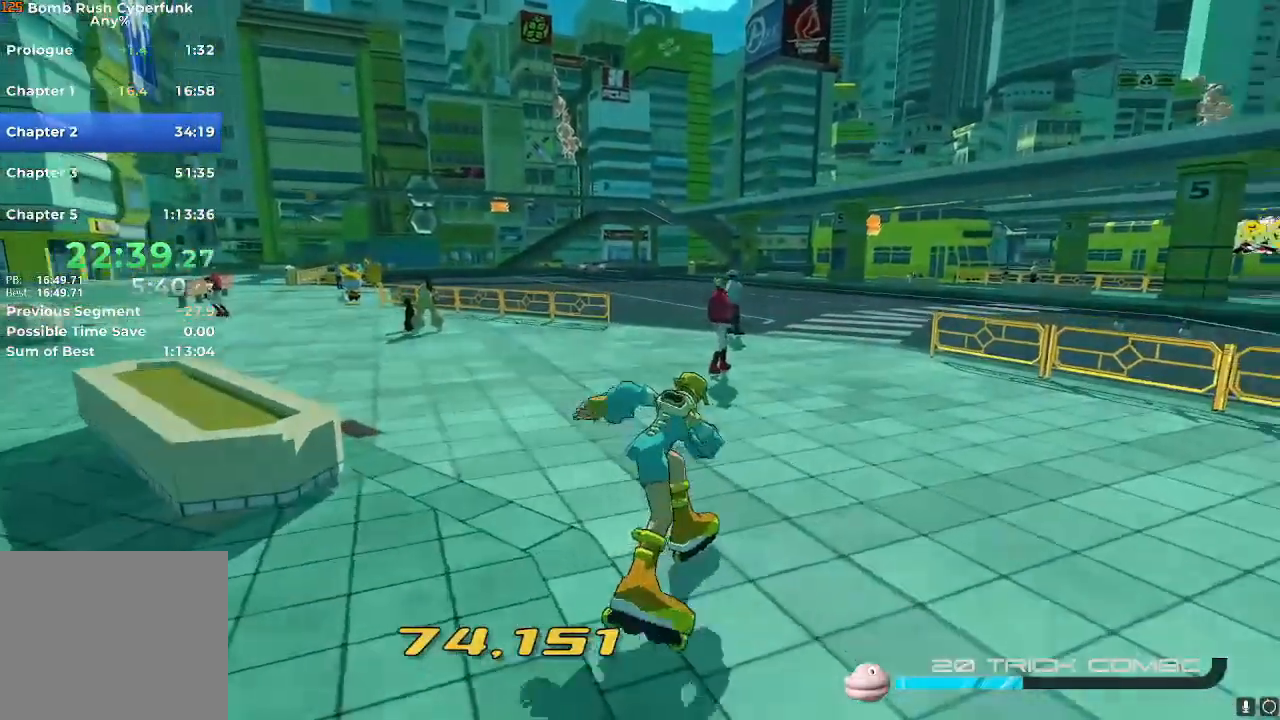
{"buttons": ["X"], "left_stick": "up-left", "right_stick": "center", "events": [[133, "left_stick", "up"], [250, "left_stick", "up-left"], [333, "X", "down"]]}
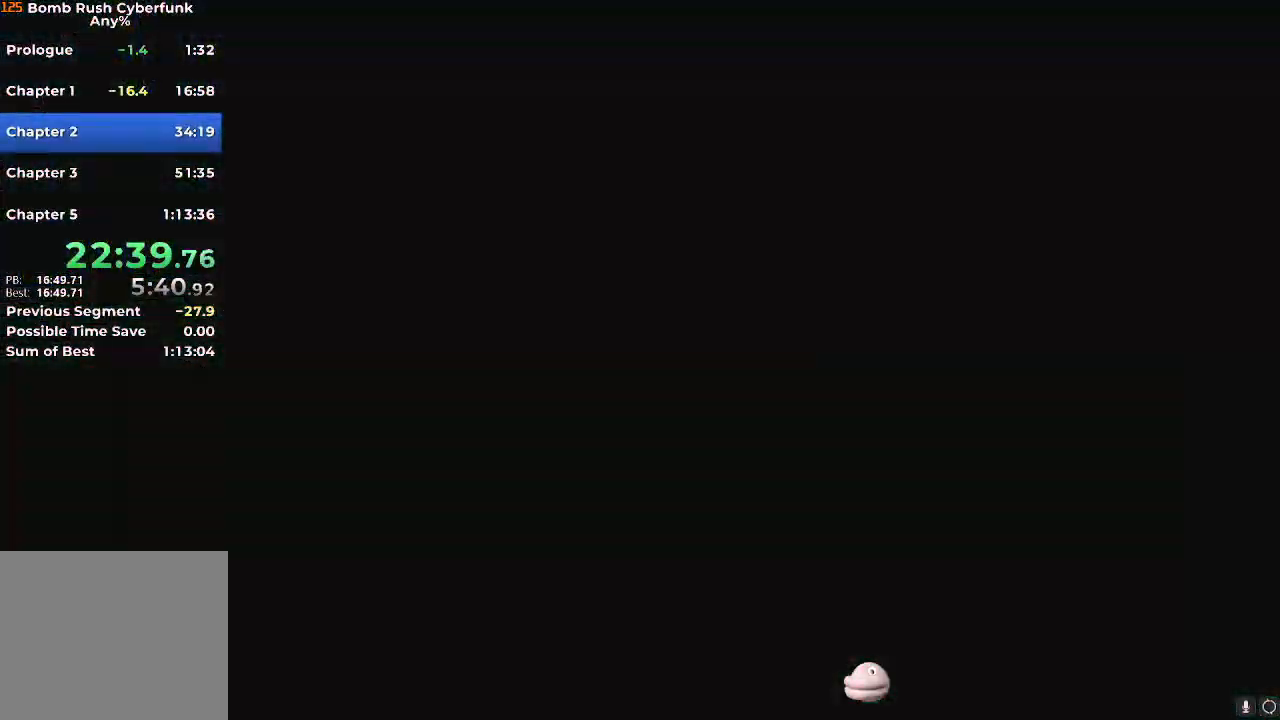
{"buttons": ["X"], "left_stick": "center", "right_stick": "center", "events": [[267, "left_stick", "center"]]}
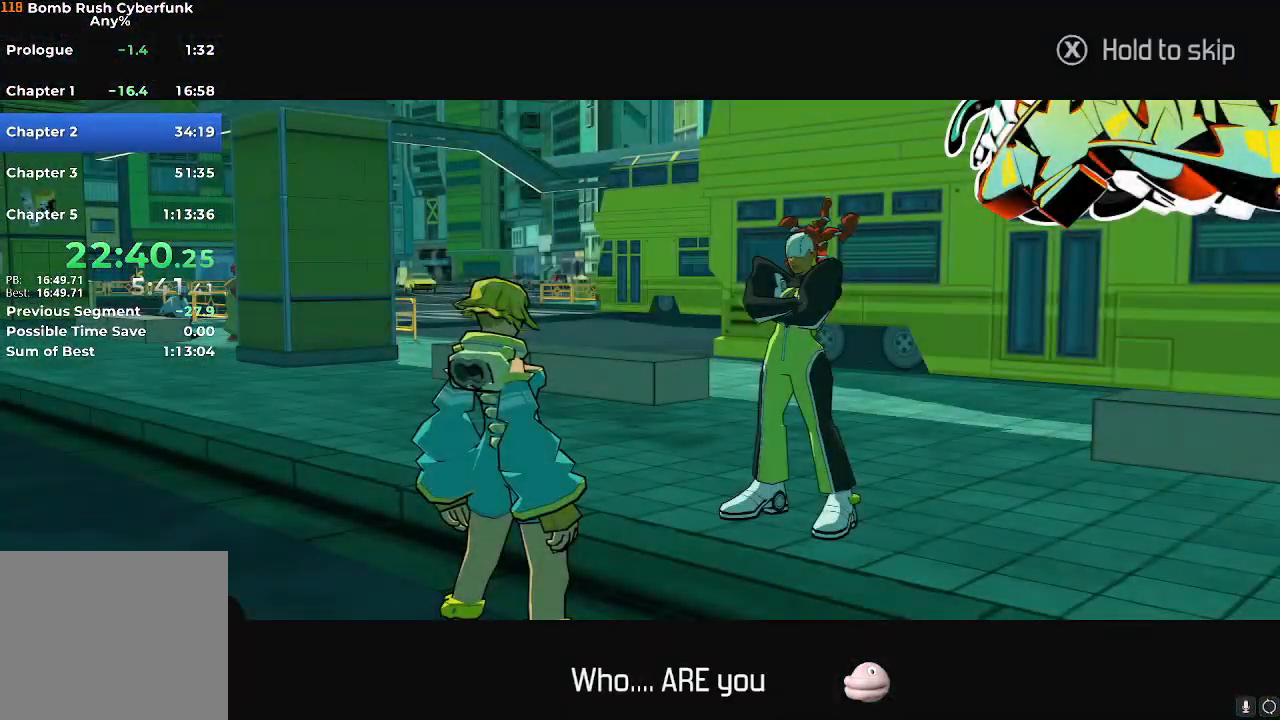
{"buttons": ["X"], "left_stick": "center", "right_stick": "center", "events": []}
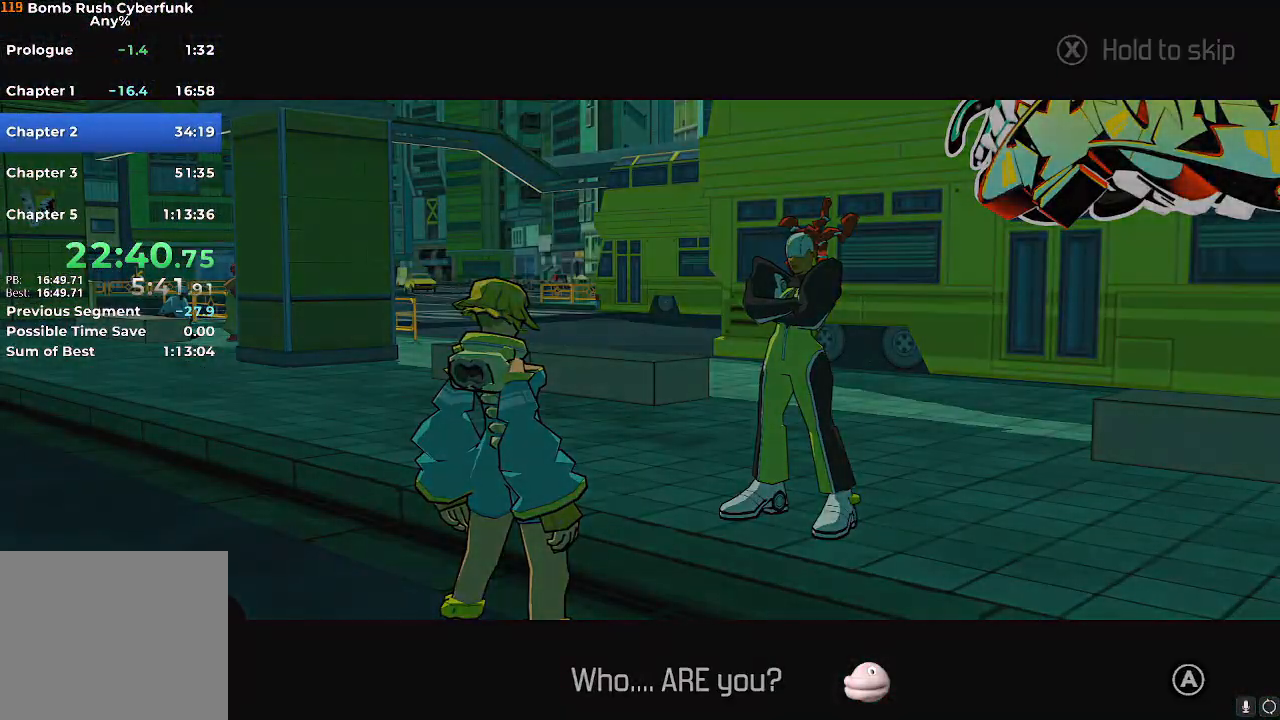
{"buttons": ["X"], "left_stick": "center", "right_stick": "center", "events": []}
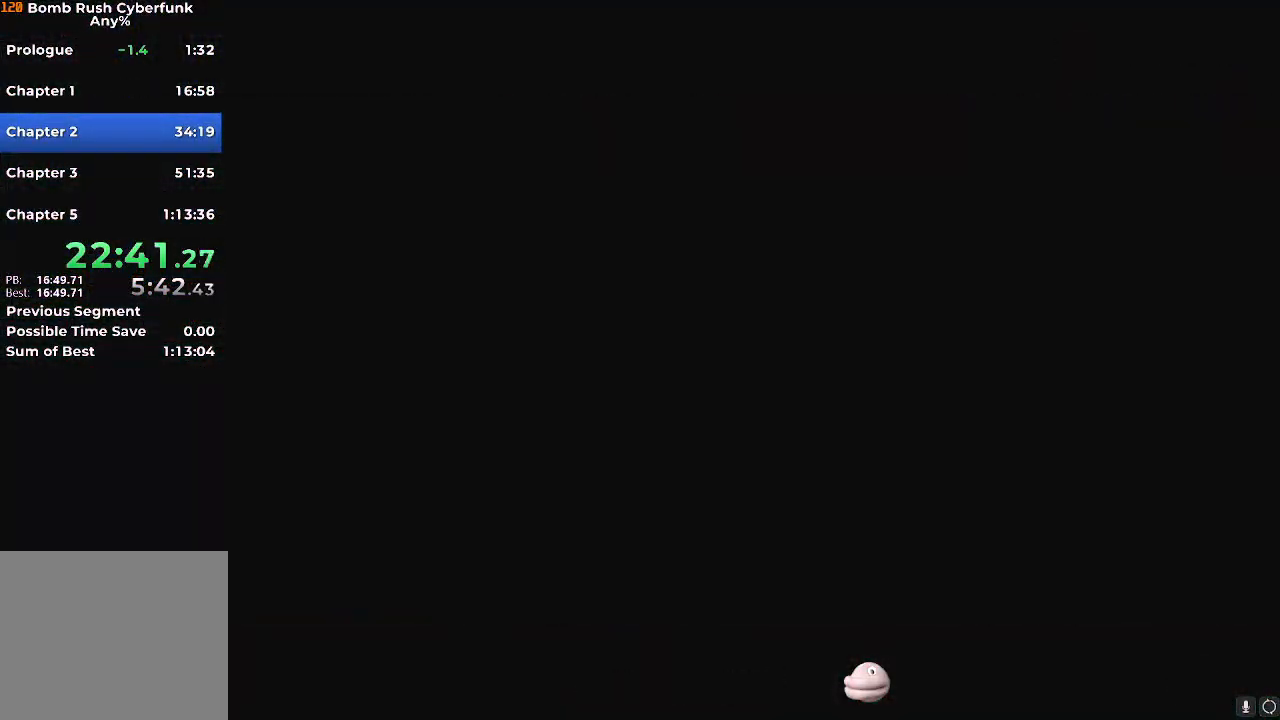
{"buttons": ["X"], "left_stick": "center", "right_stick": "center", "events": []}
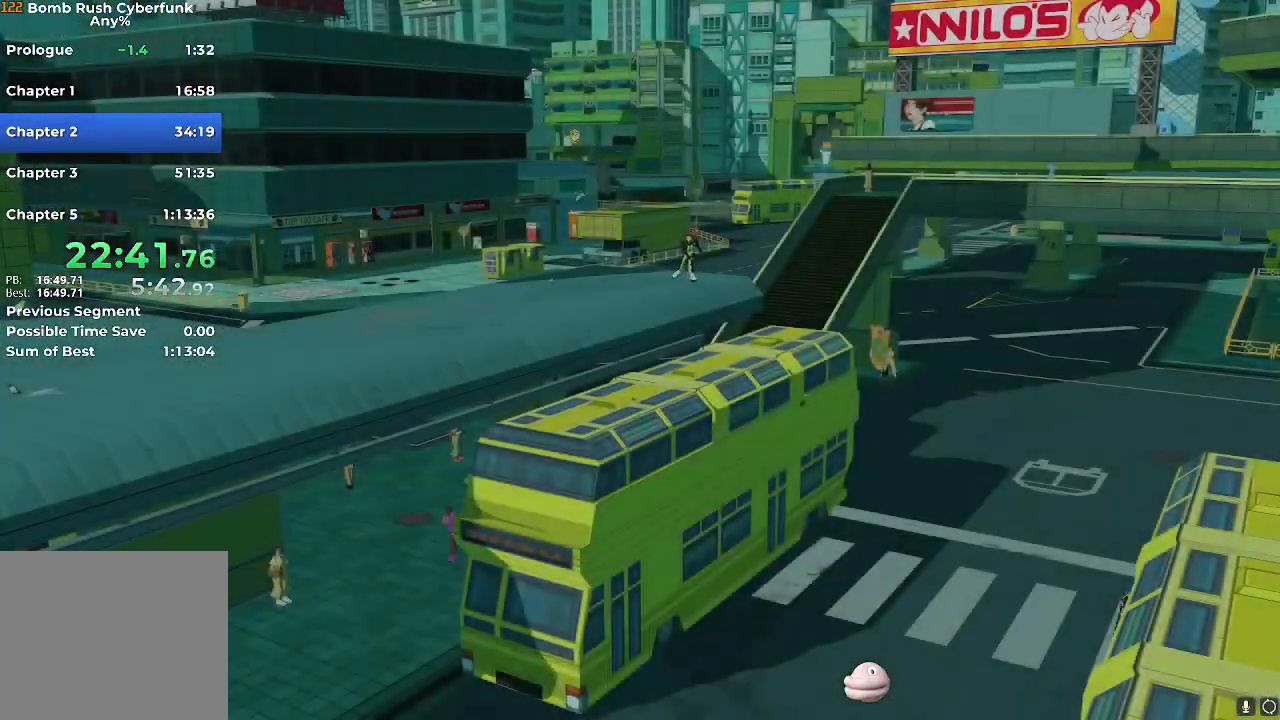
{"buttons": ["X"], "left_stick": "center", "right_stick": "center", "events": []}
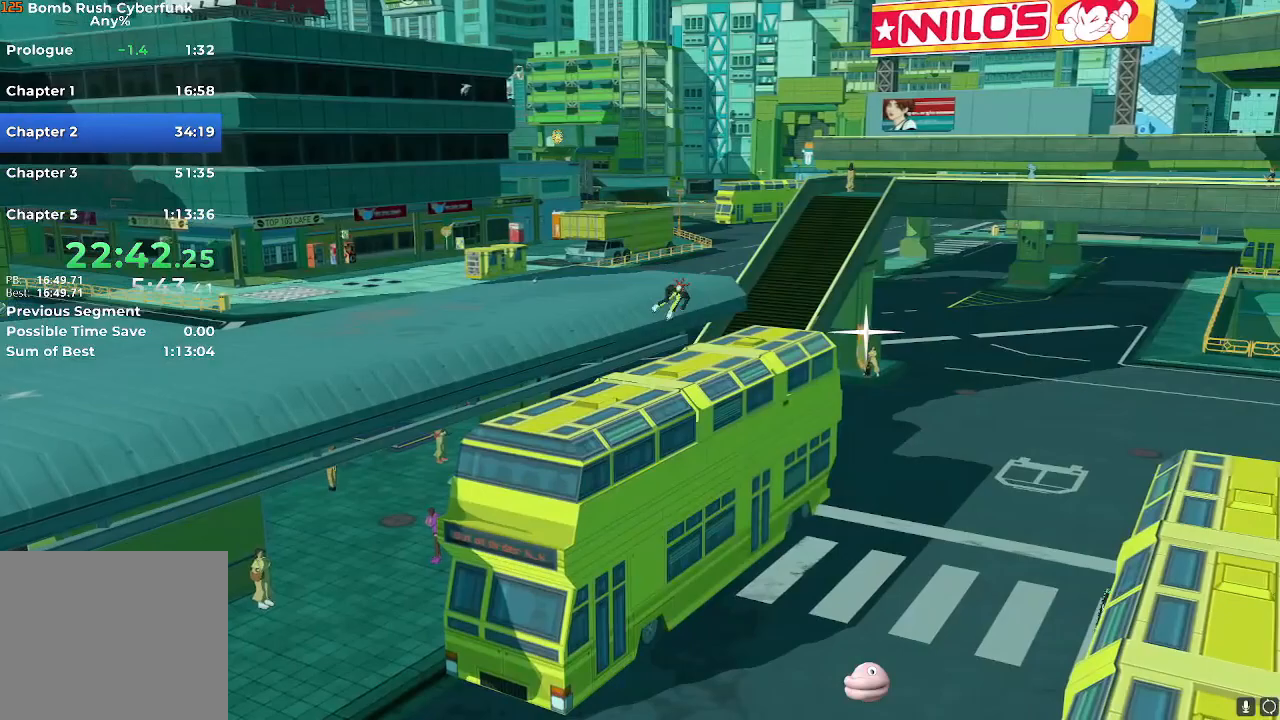
{"buttons": [], "left_stick": "left", "right_stick": "center", "events": [[267, "X", "up"], [267, "left_stick", "down-left"], [367, "left_stick", "down-right"], [483, "left_stick", "left"]]}
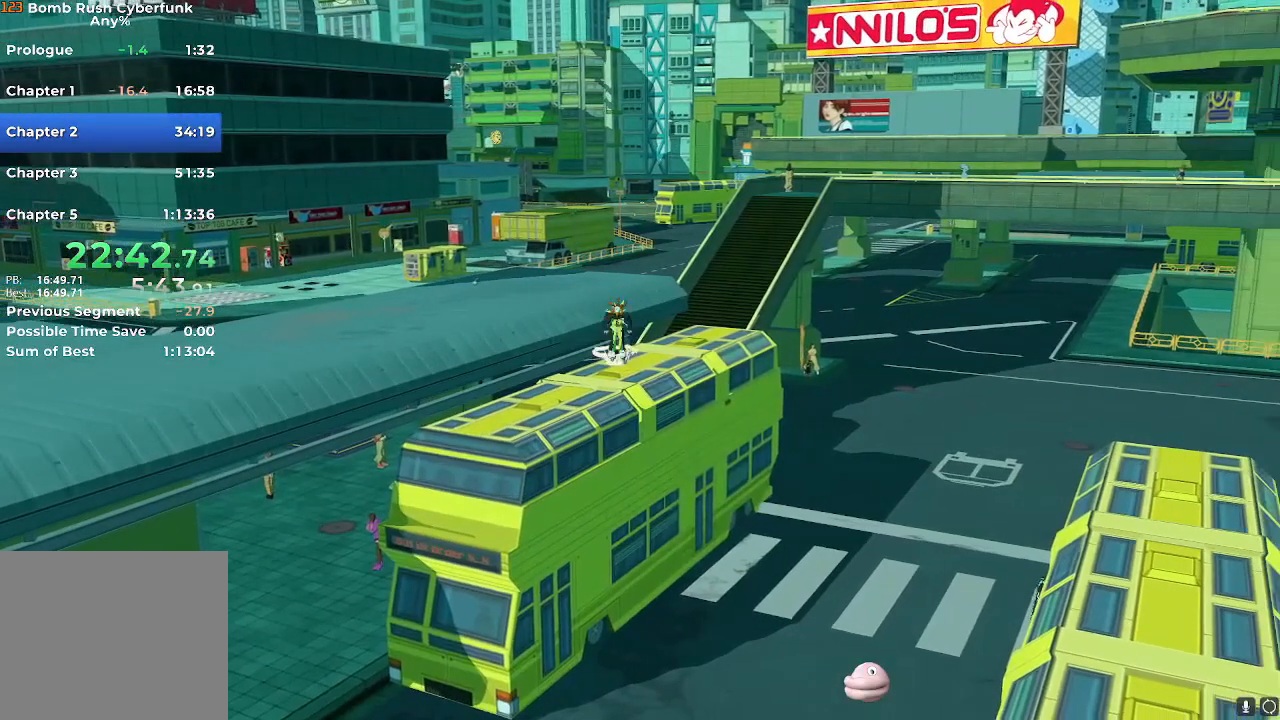
{"buttons": [], "left_stick": "up-left", "right_stick": "center", "events": [[150, "left_stick", "up-left"], [234, "left_stick", "right"], [317, "left_stick", "left"], [417, "left_stick", "right"], [484, "left_stick", "up-left"]]}
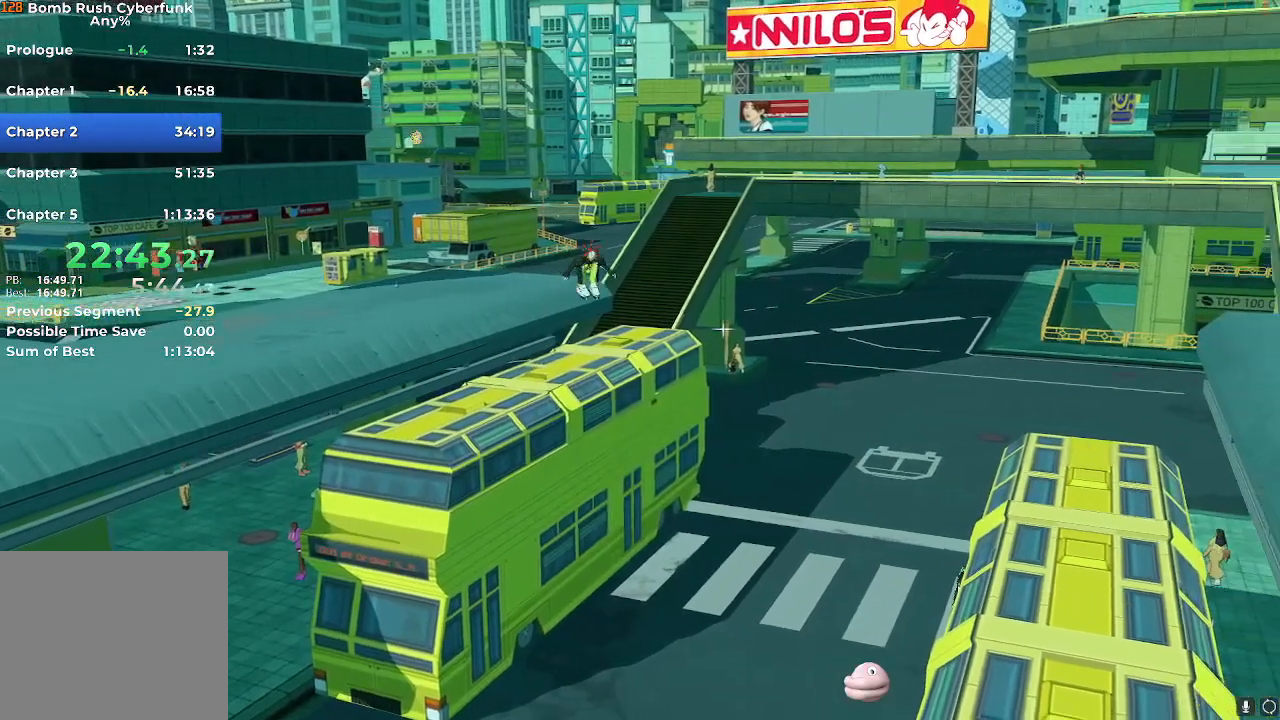
{"buttons": [], "left_stick": "center", "right_stick": "center", "events": [[66, "left_stick", "down-right"], [500, "left_stick", "center"]]}
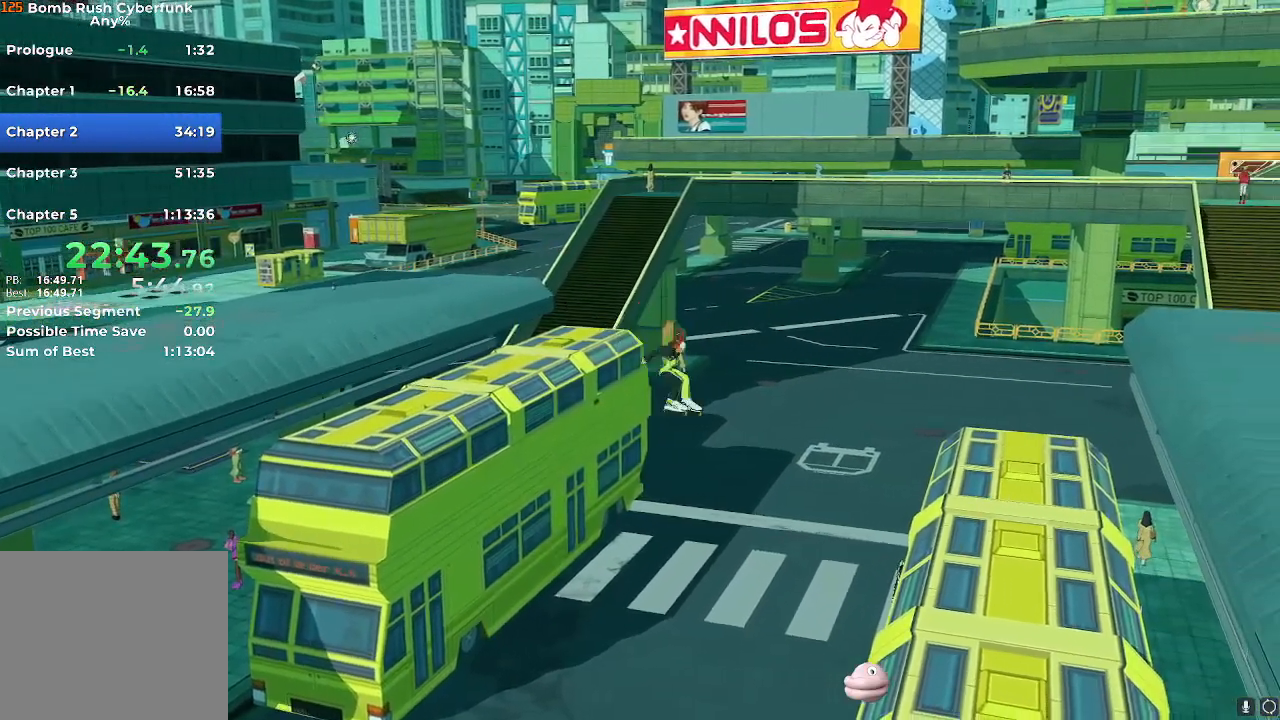
{"buttons": [], "left_stick": "down-right", "right_stick": "center", "events": [[17, "left_stick", "down-right"], [117, "left_stick", "left"], [184, "left_stick", "down-right"], [284, "left_stick", "up-left"], [350, "left_stick", "down-right"]]}
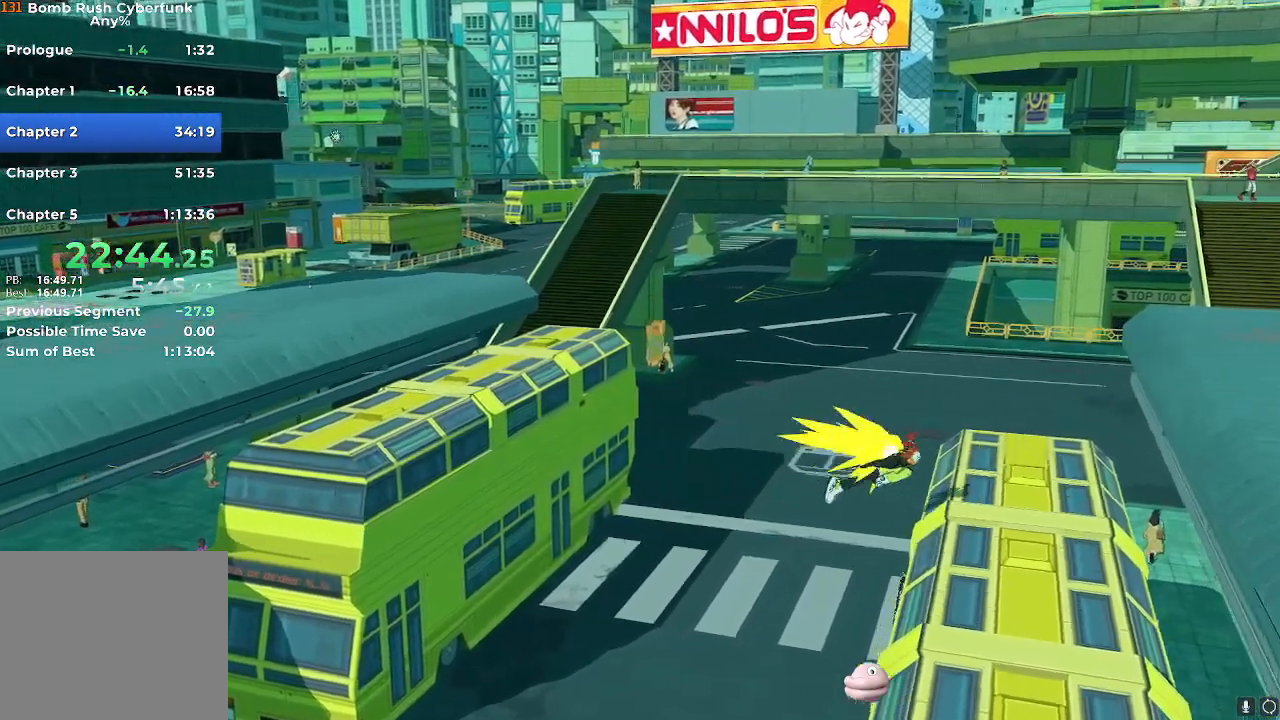
{"buttons": [], "left_stick": "up-left", "right_stick": "center", "events": [[133, "left_stick", "up-left"], [200, "left_stick", "down-right"], [283, "left_stick", "up-left"], [367, "left_stick", "down-right"], [417, "left_stick", "center"], [467, "left_stick", "up-left"]]}
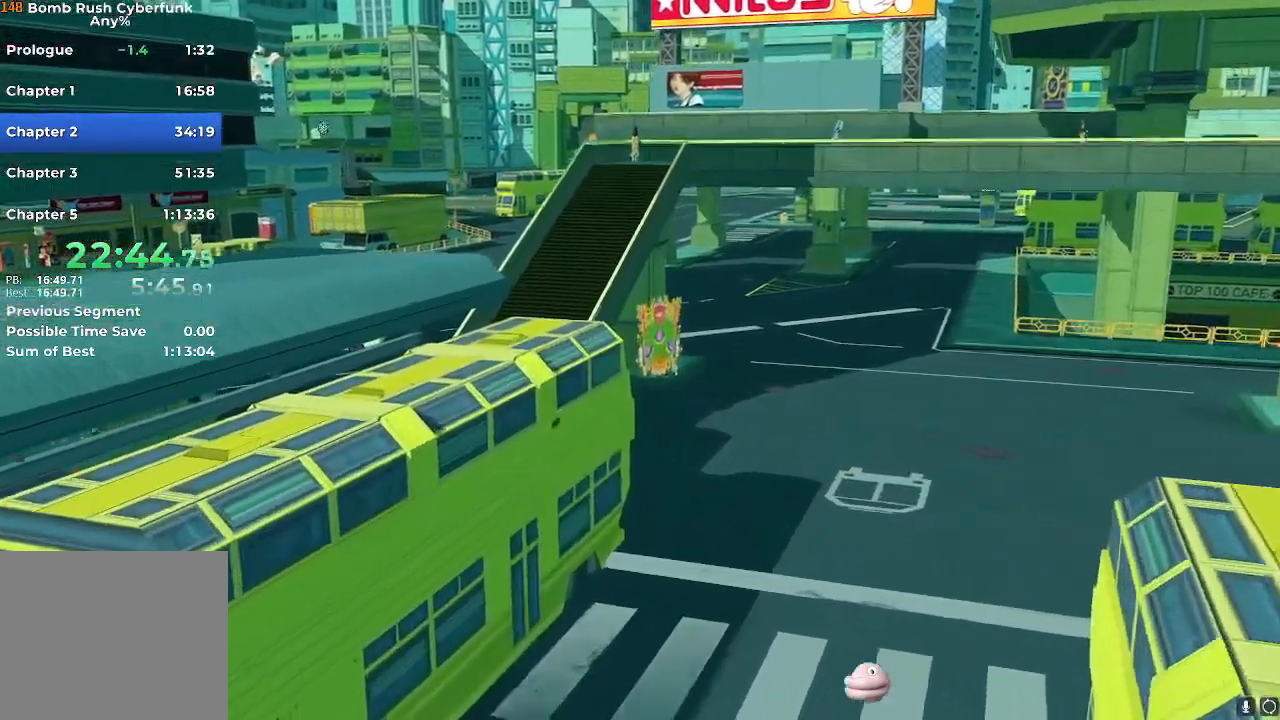
{"buttons": [], "left_stick": "up-left", "right_stick": "center", "events": [[50, "left_stick", "down-right"], [134, "left_stick", "left"], [200, "left_stick", "down-right"], [284, "left_stick", "up-left"], [384, "left_stick", "down-right"], [484, "left_stick", "up-left"]]}
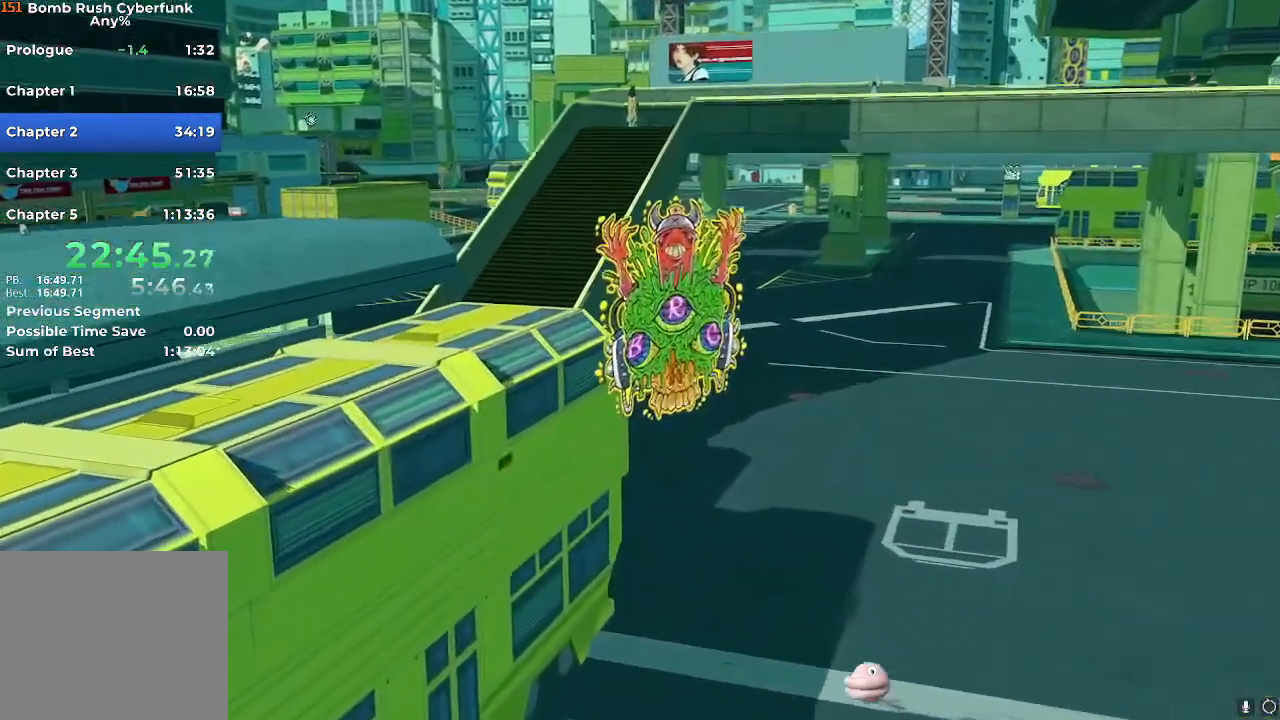
{"buttons": [], "left_stick": "down-right", "right_stick": "center", "events": [[33, "left_stick", "down-right"], [283, "left_stick", "up-left"], [367, "left_stick", "down-right"]]}
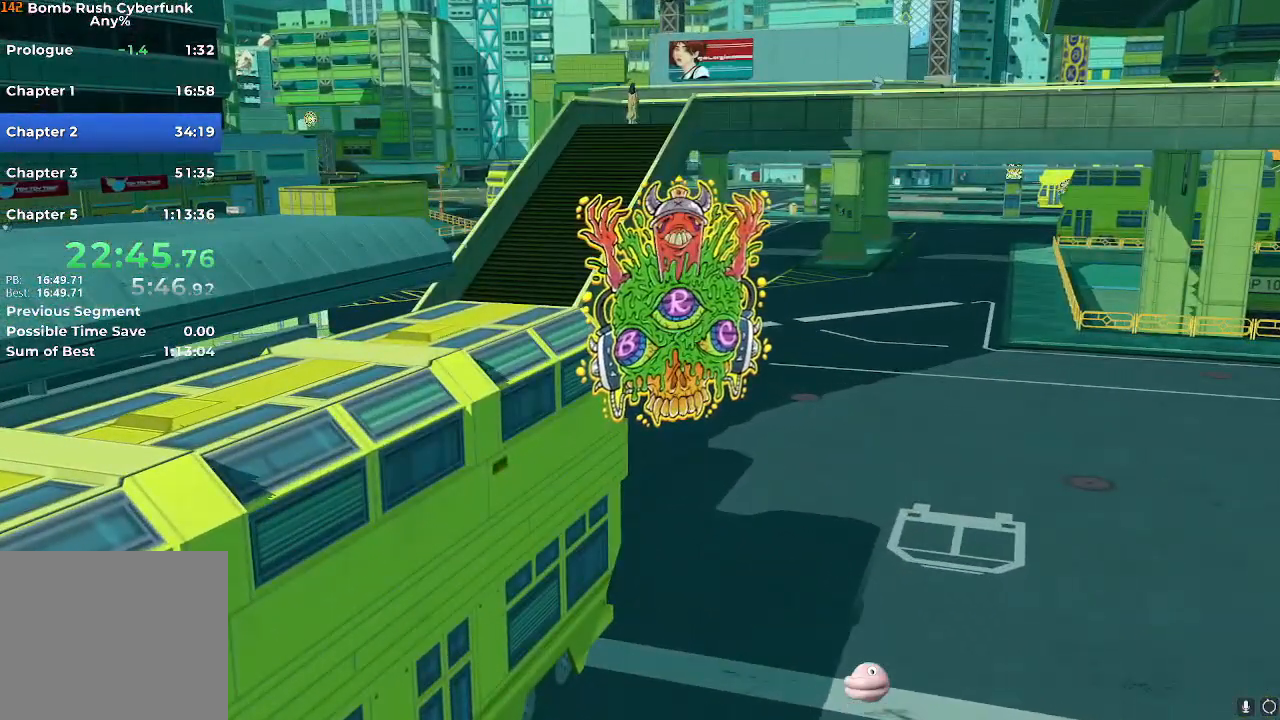
{"buttons": [], "left_stick": "up-right", "right_stick": "right", "events": [[17, "left_stick", "right"], [101, "left_stick", "up-right"], [234, "right_stick", "right"]]}
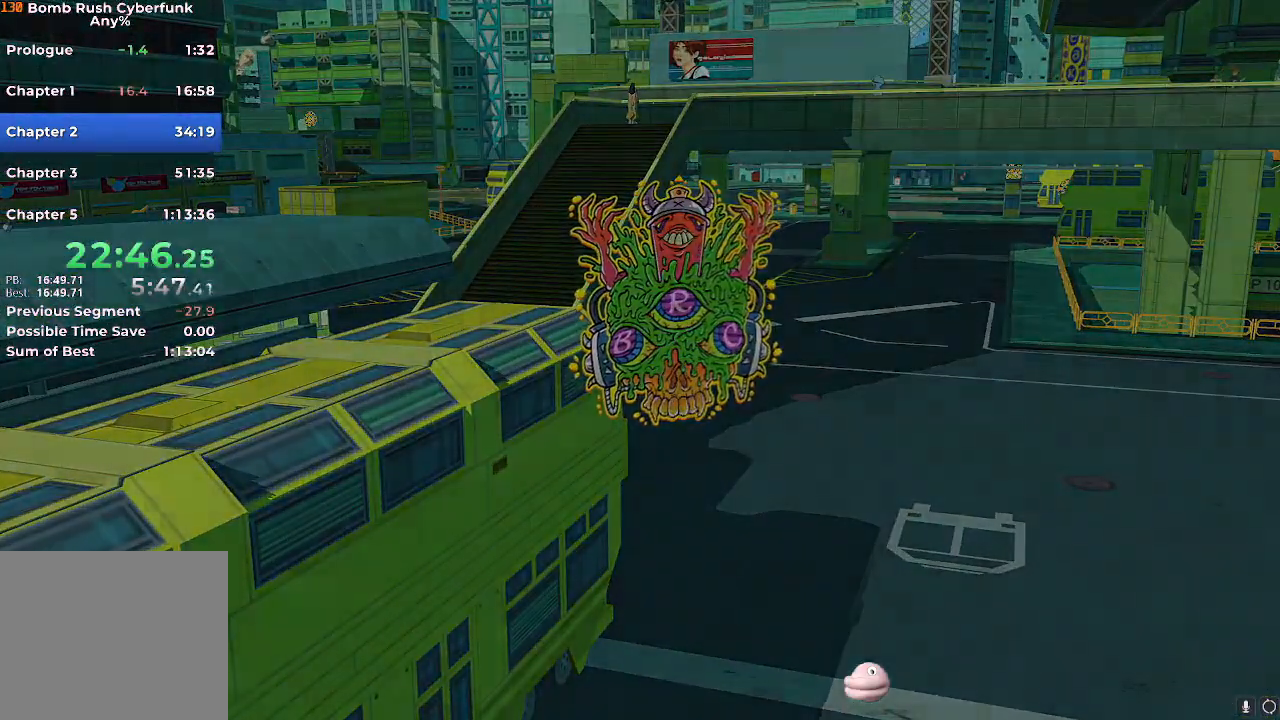
{"buttons": [], "left_stick": "right", "right_stick": "right", "events": [[117, "right_stick", "center"], [317, "right_stick", "right"], [334, "left_stick", "right"]]}
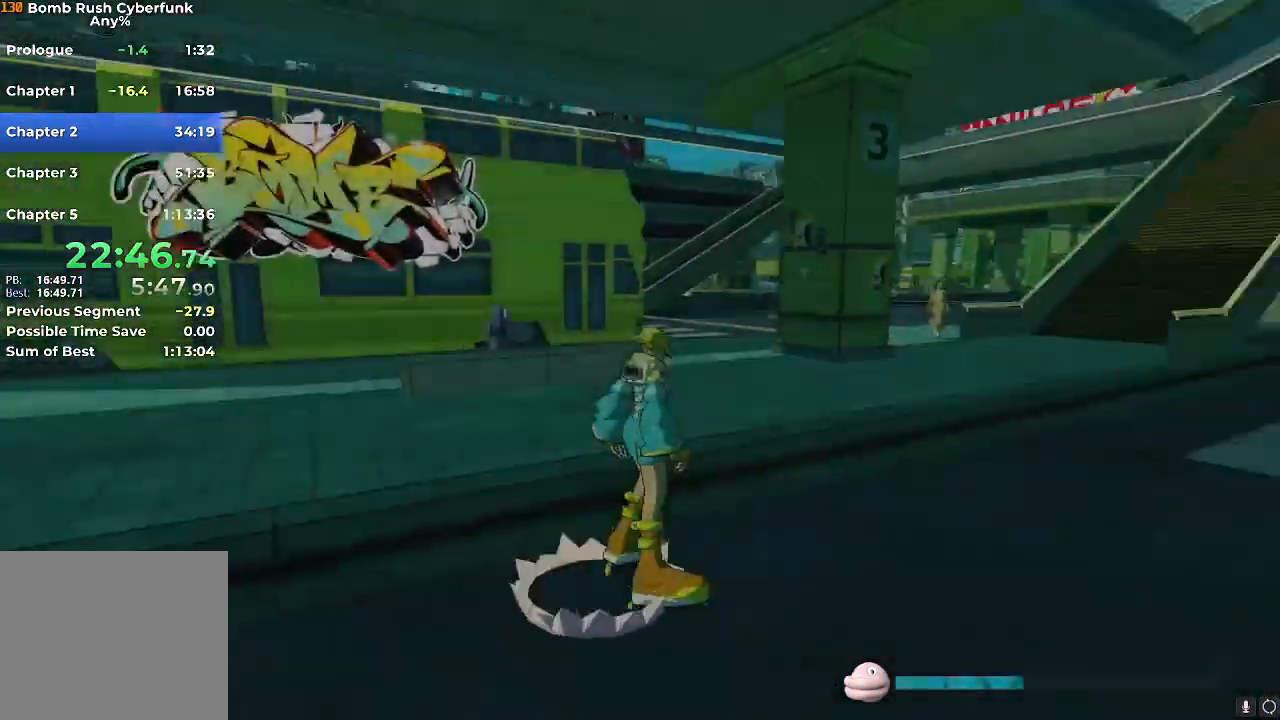
{"buttons": [], "left_stick": "right", "right_stick": "center", "events": [[84, "left_stick", "up-right"], [251, "right_stick", "center"], [367, "A", "down"], [384, "left_stick", "right"], [451, "A", "up"]]}
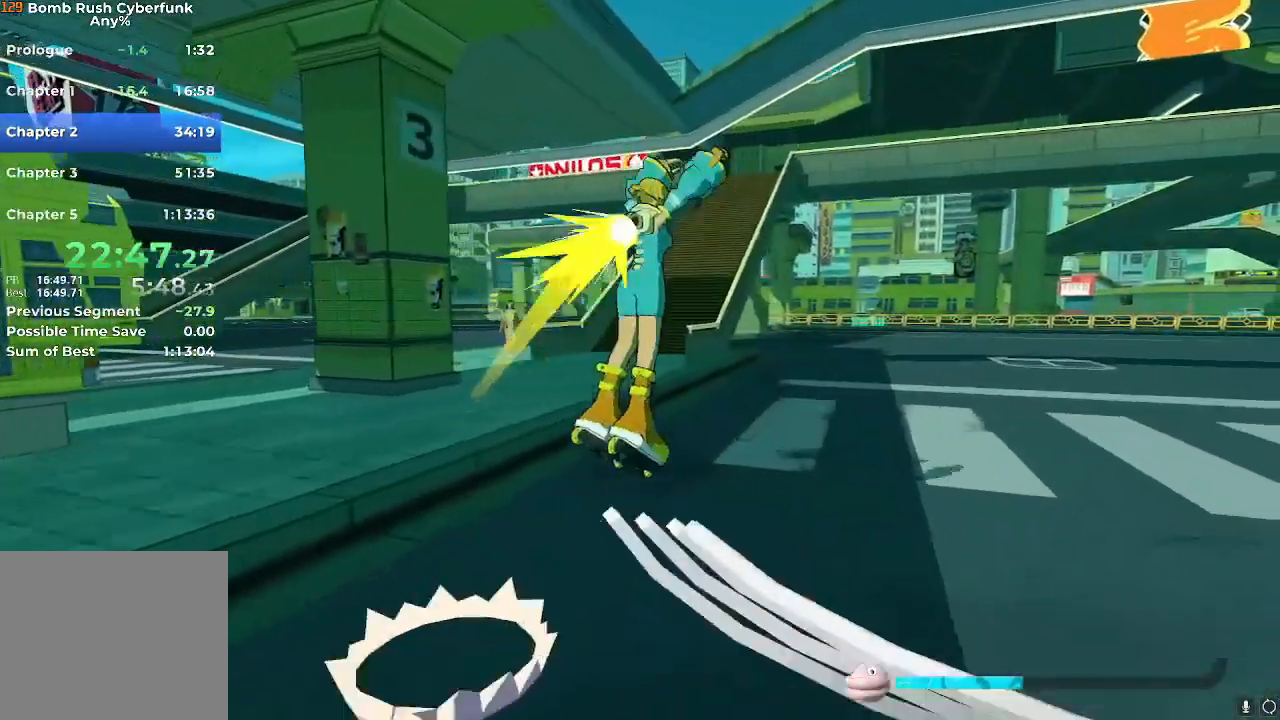
{"buttons": [], "left_stick": "up-right", "right_stick": "center", "events": [[167, "right_stick", "right"], [367, "left_stick", "up-right"], [400, "right_stick", "center"]]}
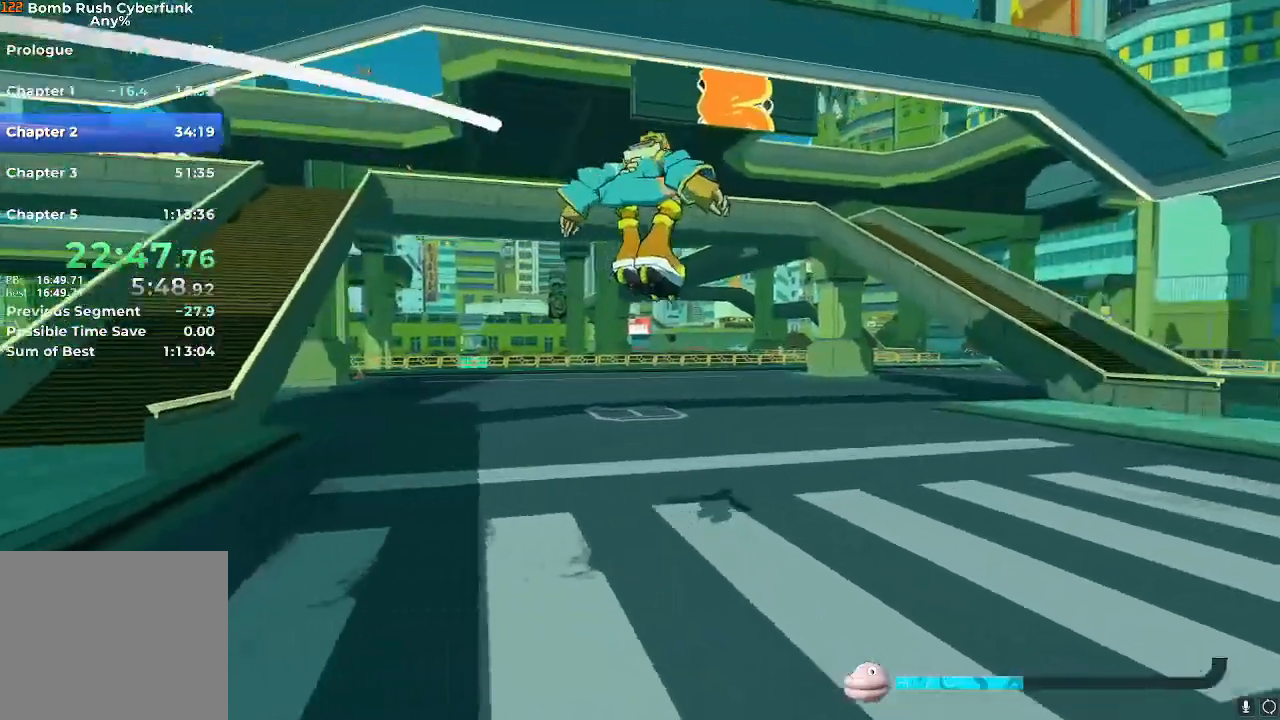
{"buttons": ["R2"], "left_stick": "up-right", "right_stick": "center", "events": [[84, "A", "down"], [167, "A", "up"], [384, "R2", "down"]]}
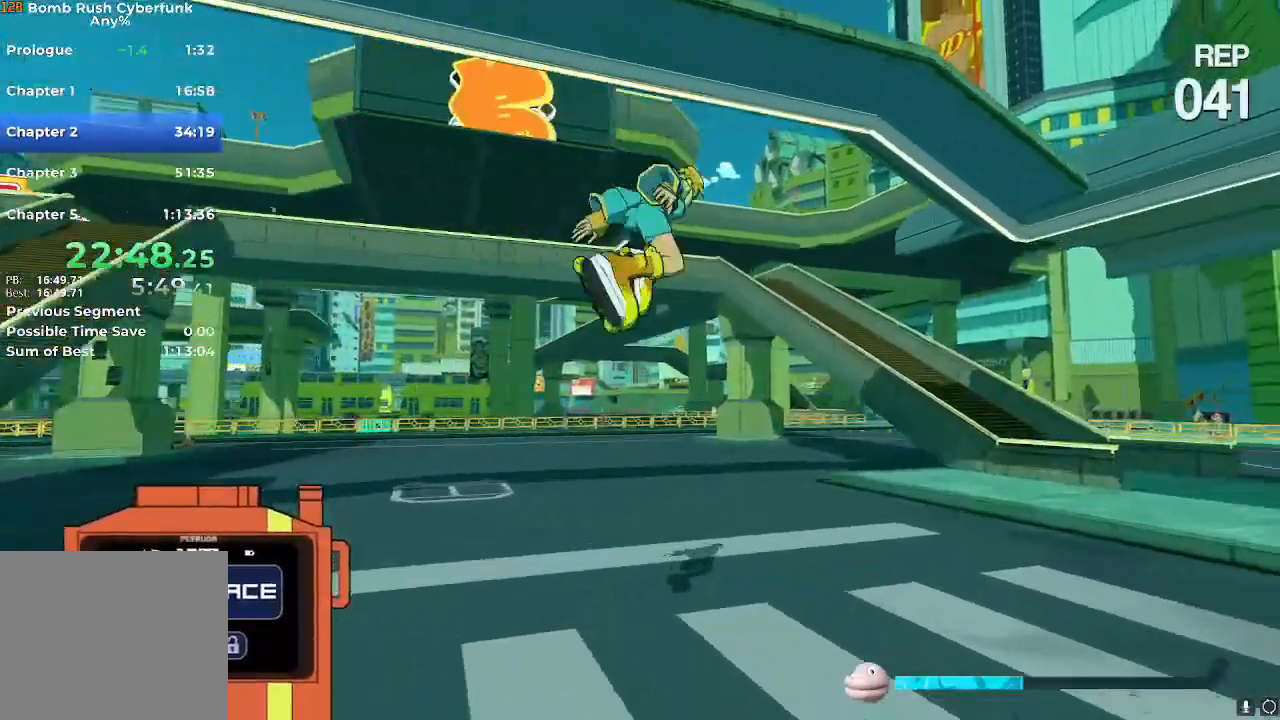
{"buttons": ["R2"], "left_stick": "up-right", "right_stick": "center", "events": []}
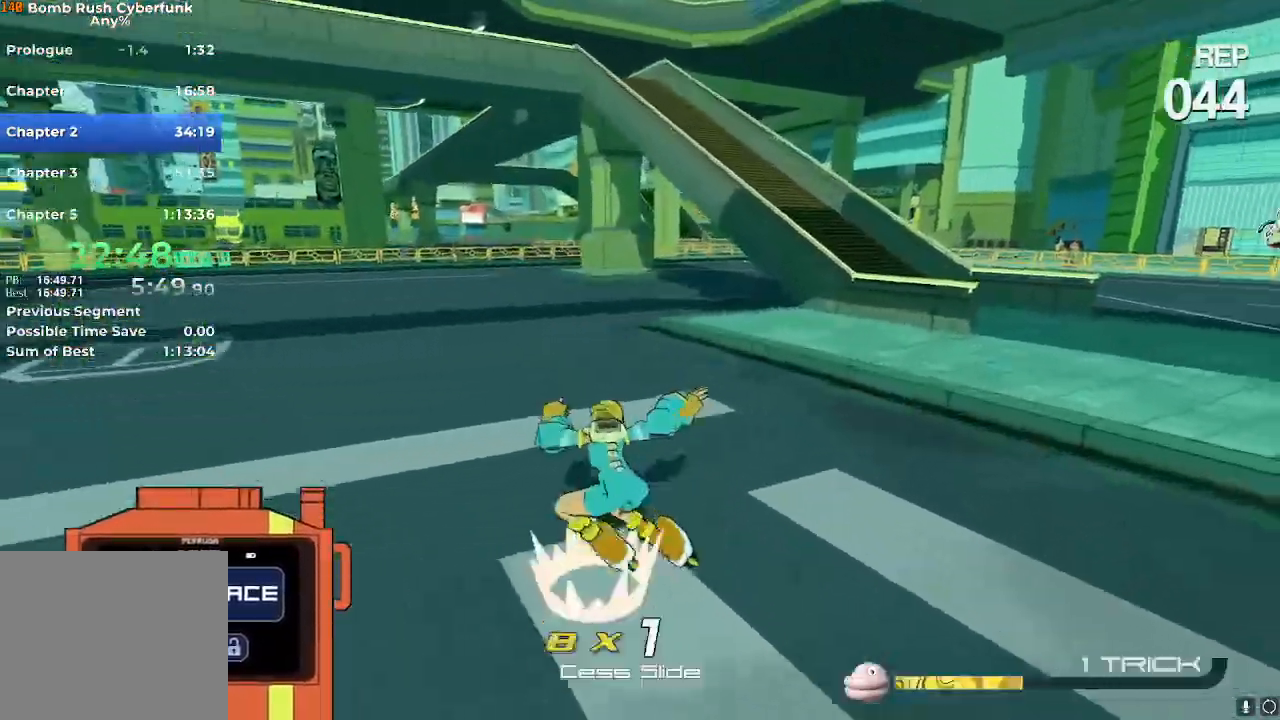
{"buttons": [], "left_stick": "up", "right_stick": "center", "events": [[34, "left_stick", "up"], [101, "A", "down"], [101, "R2", "up"], [184, "L2", "down"], [201, "A", "up"], [367, "L2", "up"]]}
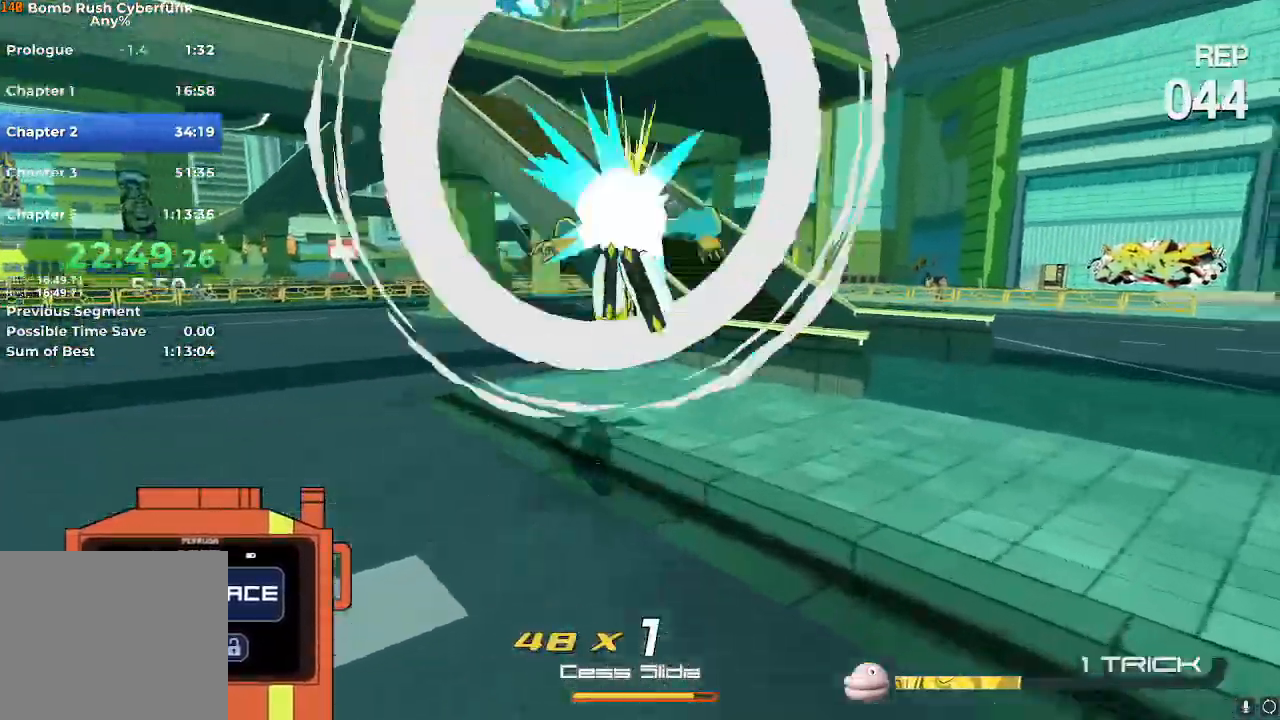
{"buttons": [], "left_stick": "up-left", "right_stick": "down-left", "events": [[83, "A", "down"], [167, "A", "up"], [434, "left_stick", "up-left"], [450, "right_stick", "down-left"]]}